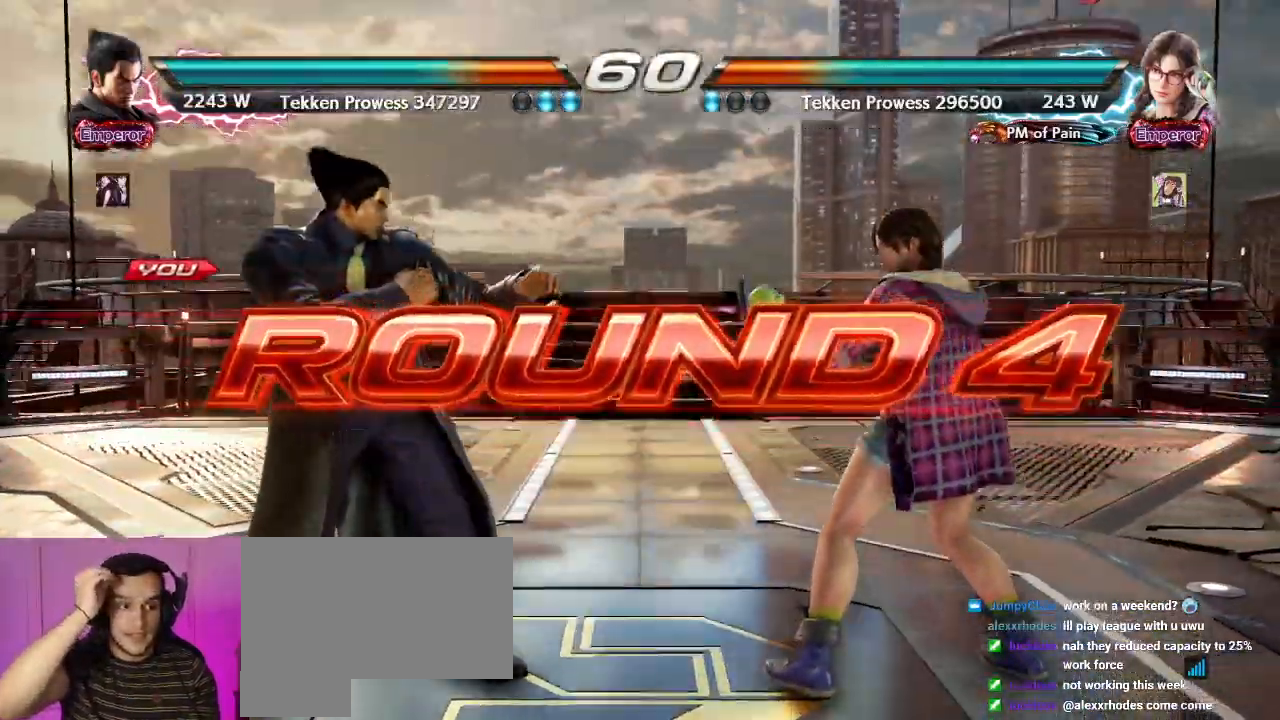
Gameplay with a controller (arcade stick); each line is a JSON object with the inputs held at the frame after it (dt_ms = milliseconds from this image to that frame). "events" lists button and stick changes between this image and that frame as [ms after this image, input, new state], when the widget could be followed in between. Not read: L3 R3.
{"dt_ms": 500, "buttons": [], "left_stick": "center", "events": []}
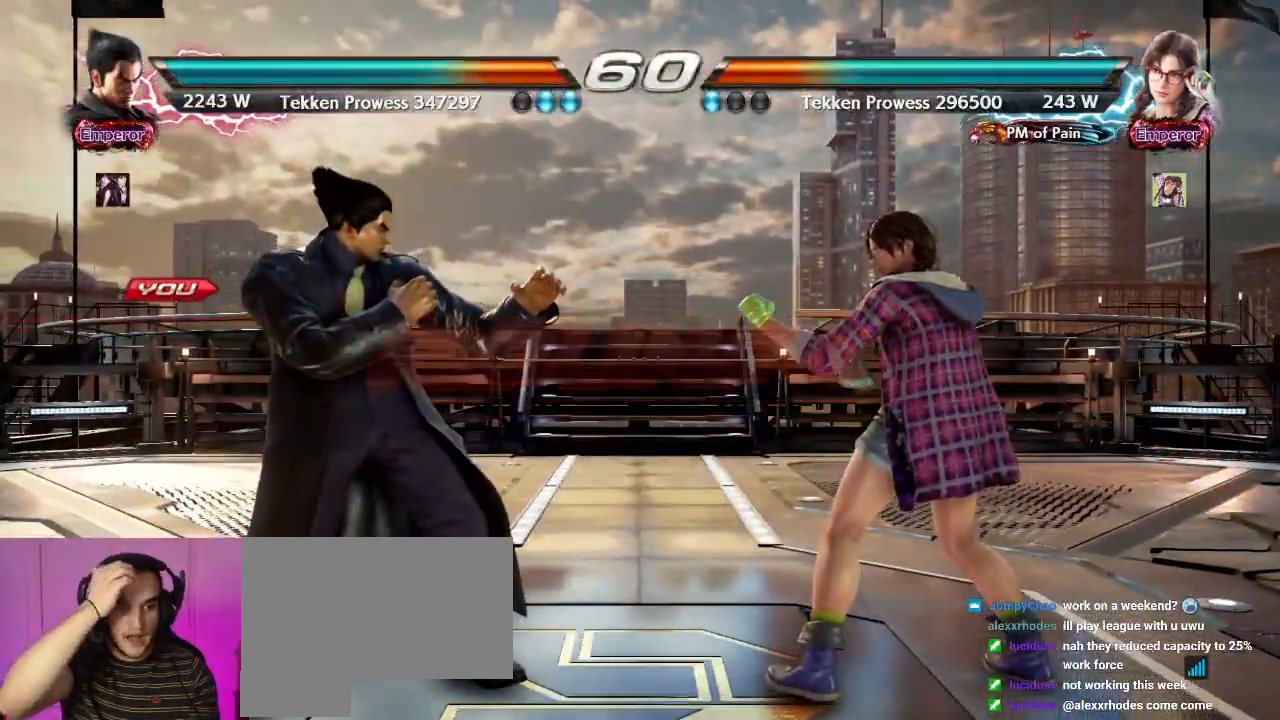
{"dt_ms": 500, "buttons": [], "left_stick": "center", "events": []}
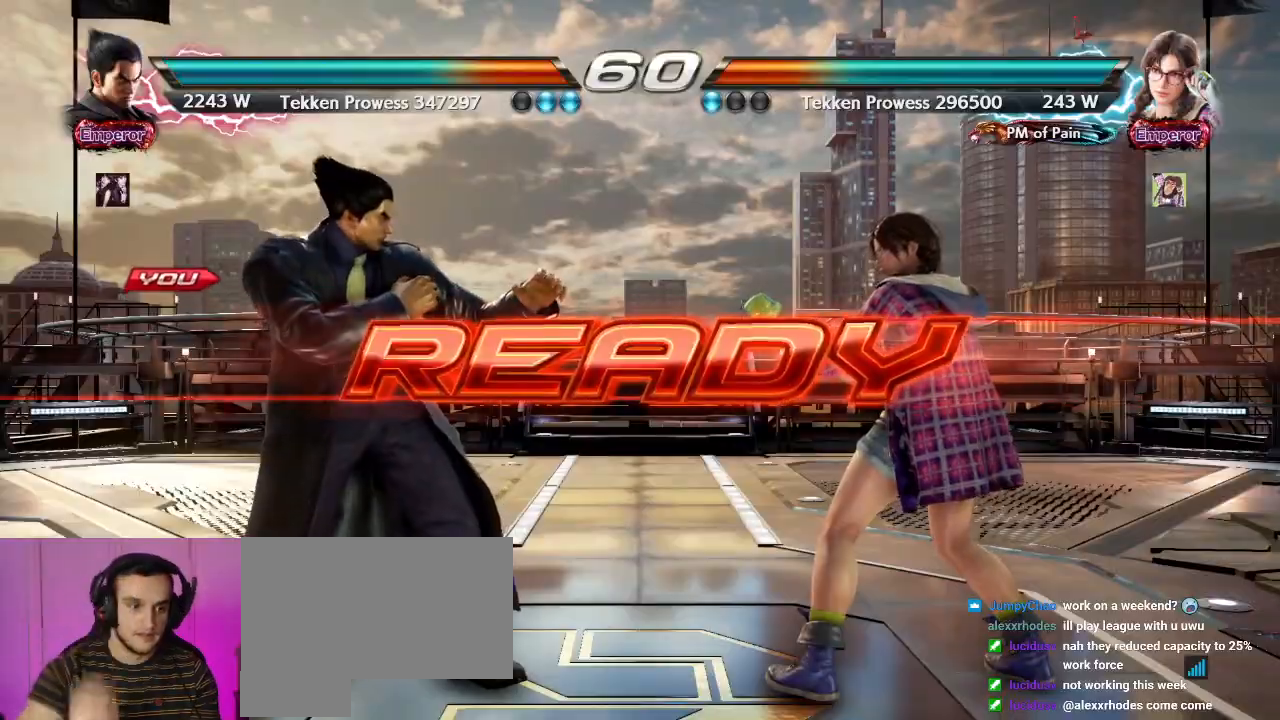
{"dt_ms": 500, "buttons": [], "left_stick": "center", "events": [[367, "START", "down"], [450, "START", "up"]]}
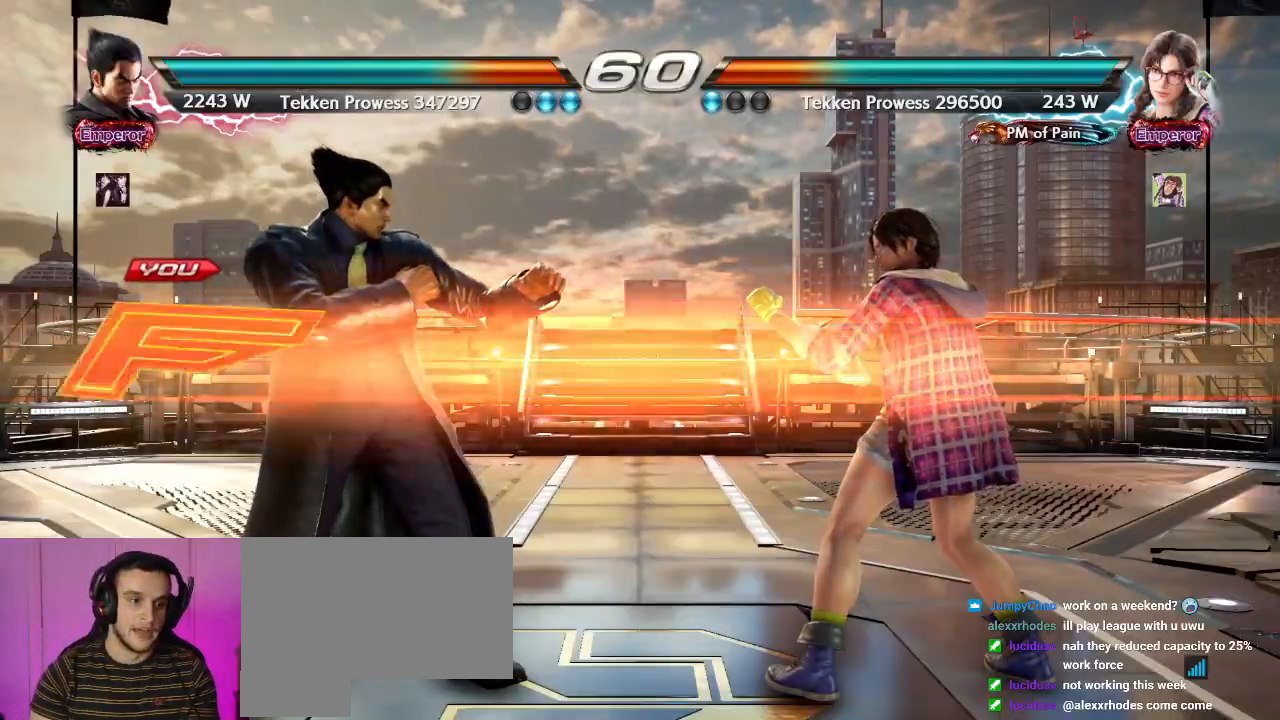
{"dt_ms": 500, "buttons": [], "left_stick": "center", "events": []}
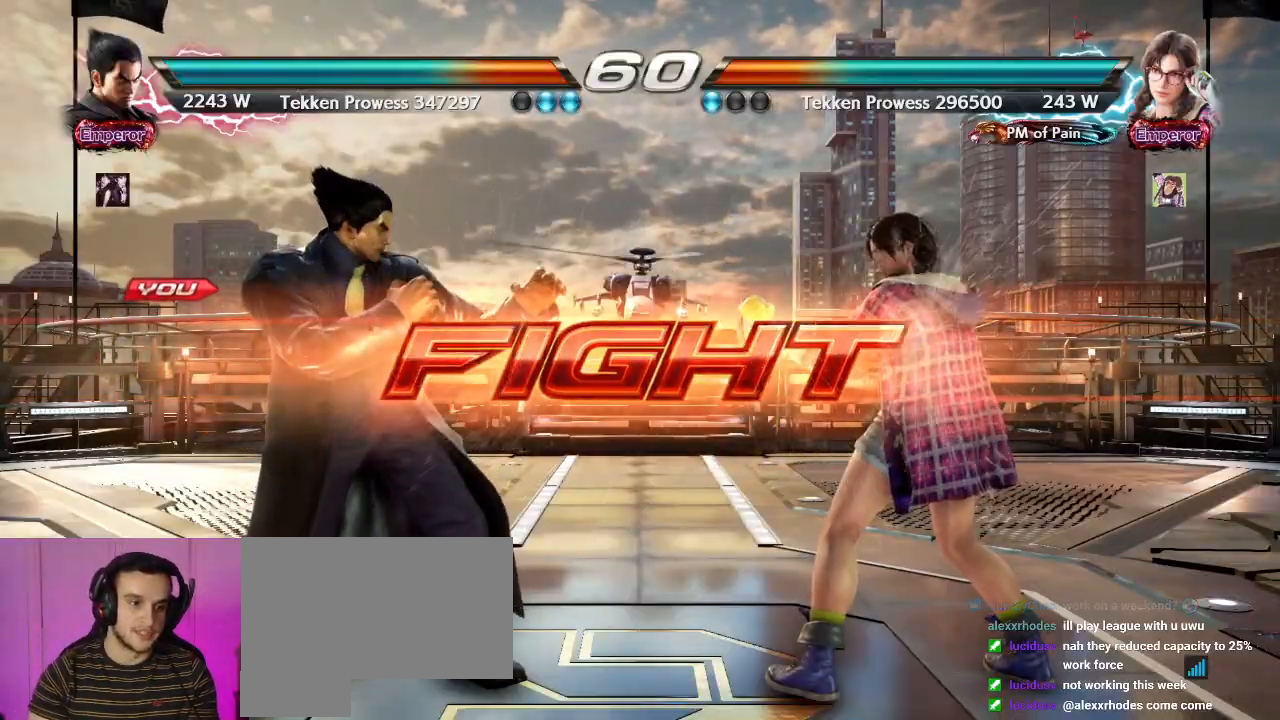
{"dt_ms": 500, "buttons": [], "left_stick": "left", "events": [[67, "left_stick", "down-right"], [100, "TRIANGLE", "down"], [200, "TRIANGLE", "up"], [250, "left_stick", "left"]]}
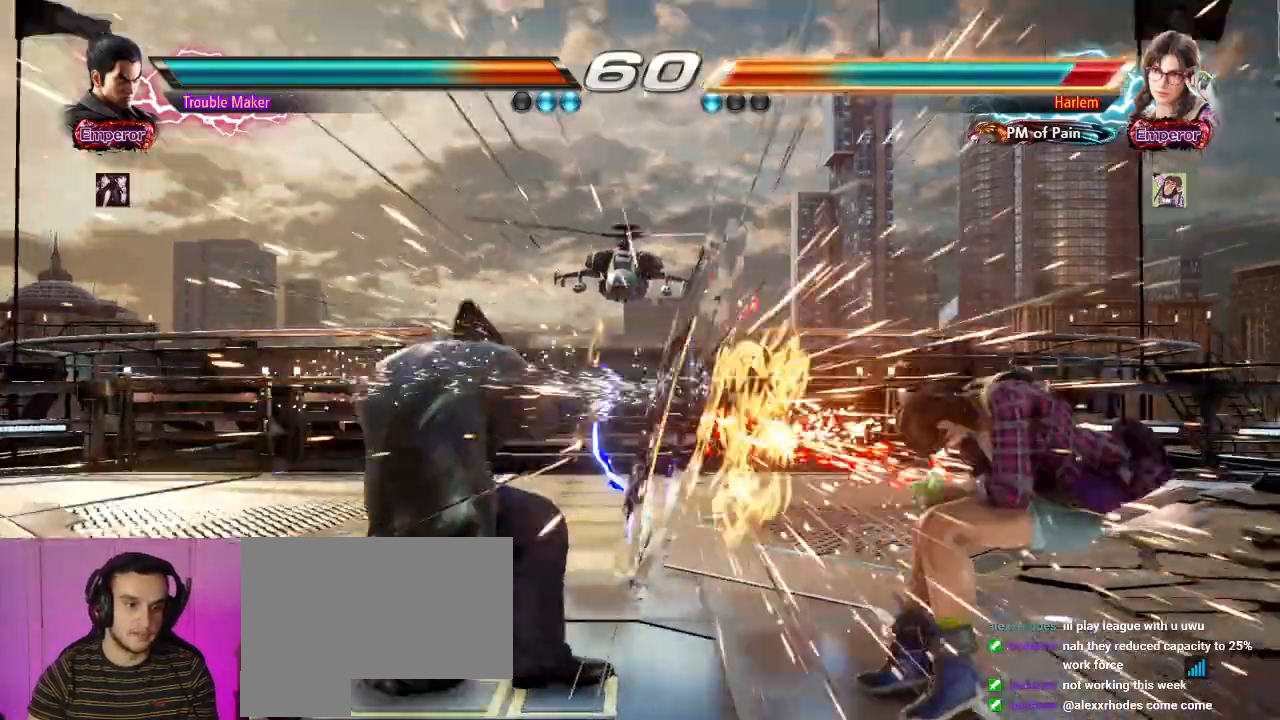
{"dt_ms": 500, "buttons": [], "left_stick": "left", "events": [[250, "left_stick", "center"], [333, "left_stick", "left"], [400, "left_stick", "center"], [467, "left_stick", "left"]]}
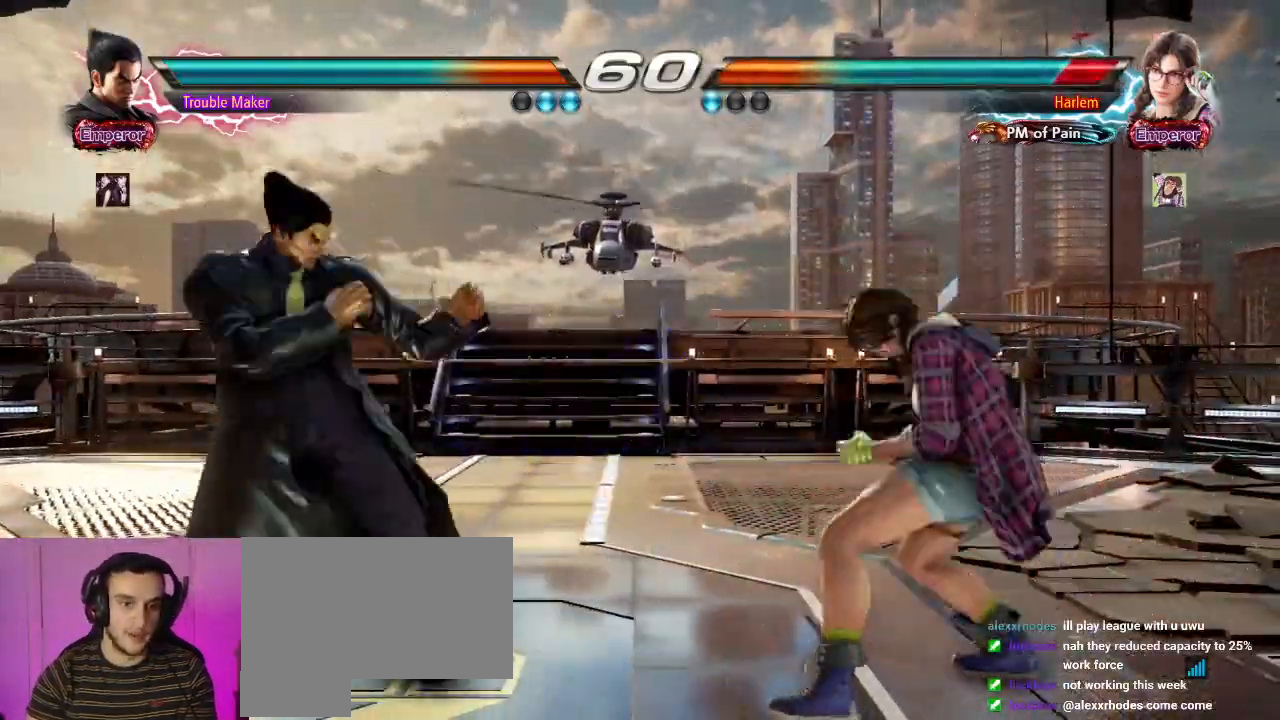
{"dt_ms": 500, "buttons": [], "left_stick": "down-right", "events": [[150, "left_stick", "center"], [200, "left_stick", "down"], [250, "left_stick", "center"], [450, "TRIANGLE", "down"], [450, "left_stick", "down-right"], [467, "TRIANGLE", "up"]]}
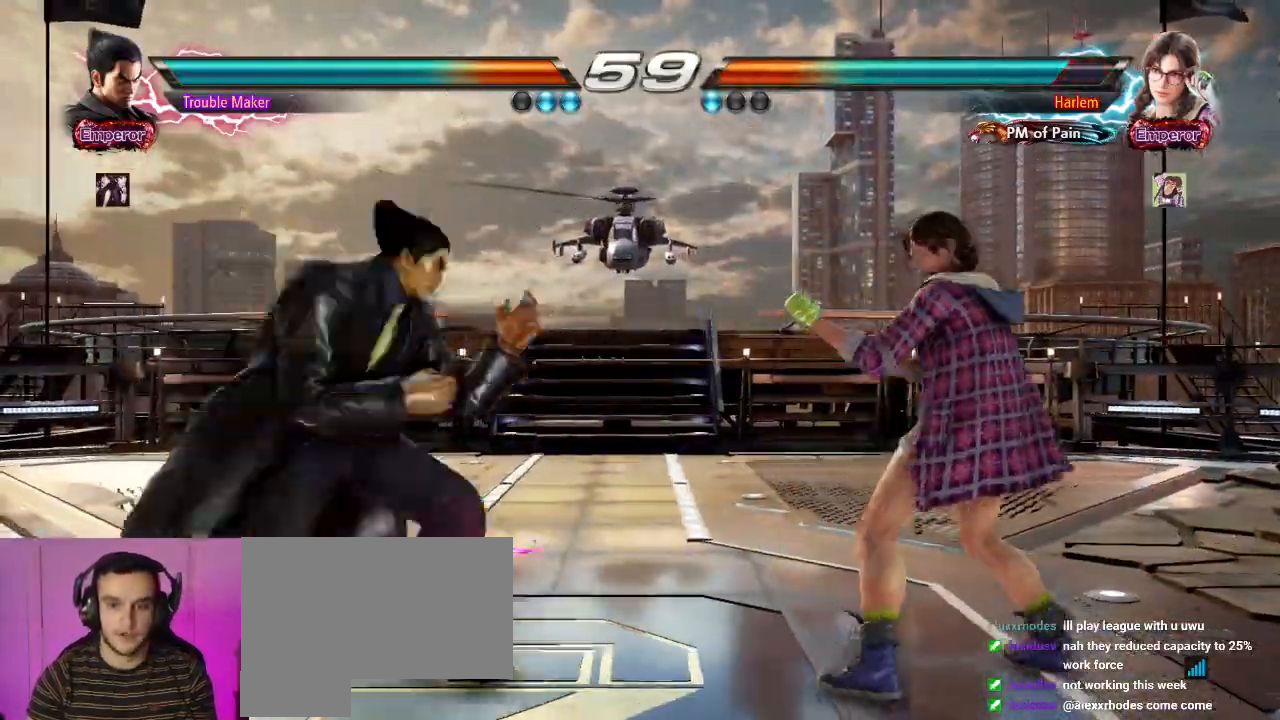
{"dt_ms": 500, "buttons": [], "left_stick": "center", "events": [[150, "left_stick", "left"], [317, "left_stick", "center"]]}
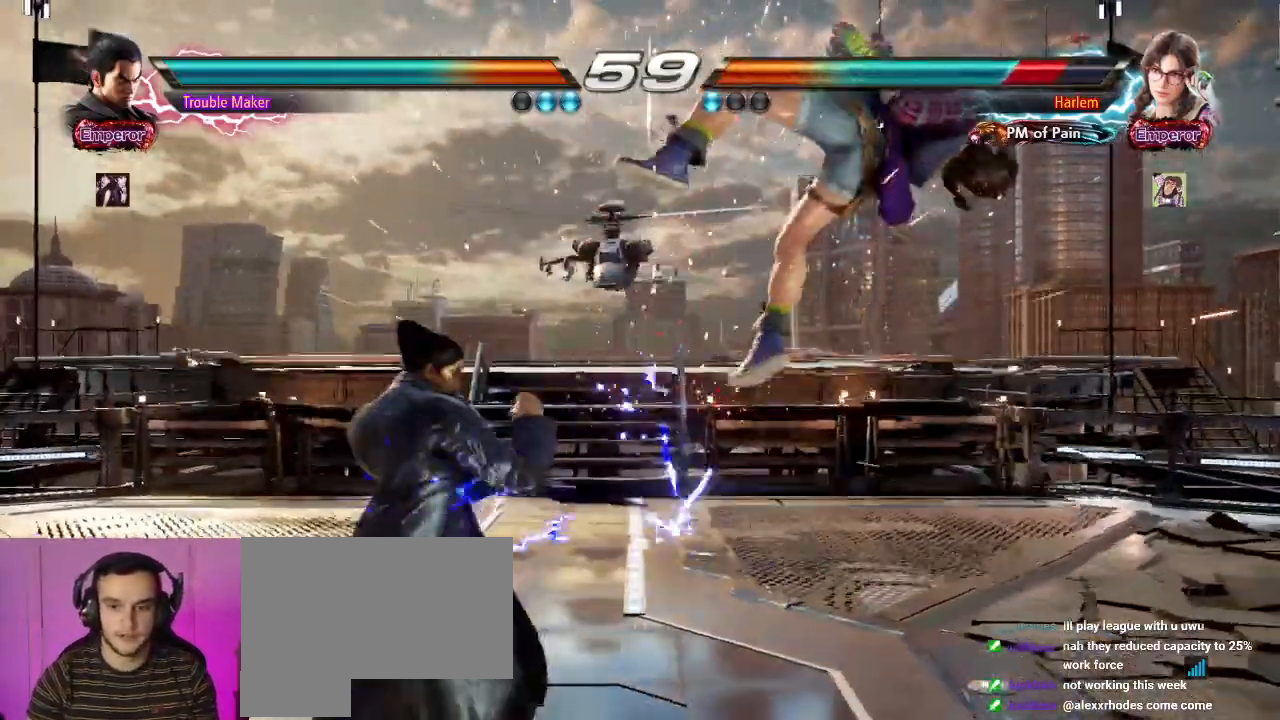
{"dt_ms": 500, "buttons": [], "left_stick": "center", "events": [[67, "left_stick", "right"], [333, "left_stick", "down"], [383, "left_stick", "center"]]}
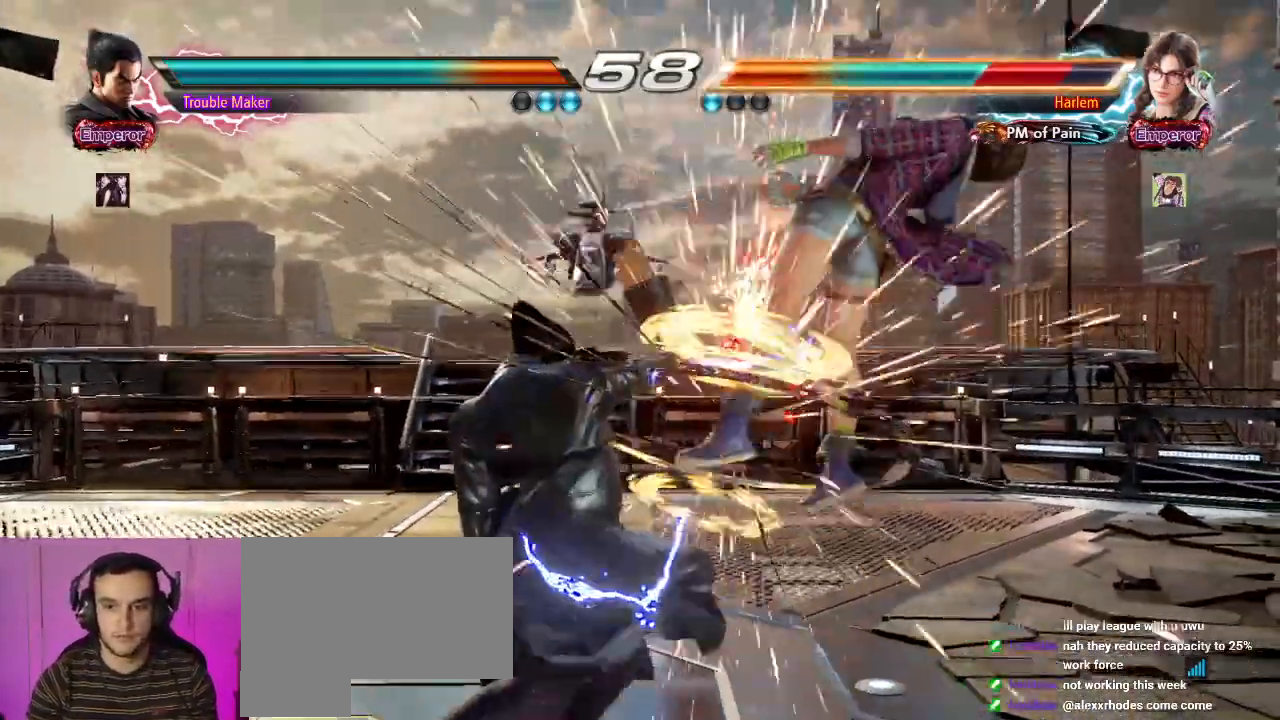
{"dt_ms": 500, "buttons": [], "left_stick": "right", "events": [[183, "left_stick", "right"], [233, "left_stick", "center"], [317, "left_stick", "right"], [383, "left_stick", "center"], [433, "left_stick", "down"], [450, "TRIANGLE", "down"], [500, "TRIANGLE", "up"], [500, "left_stick", "right"]]}
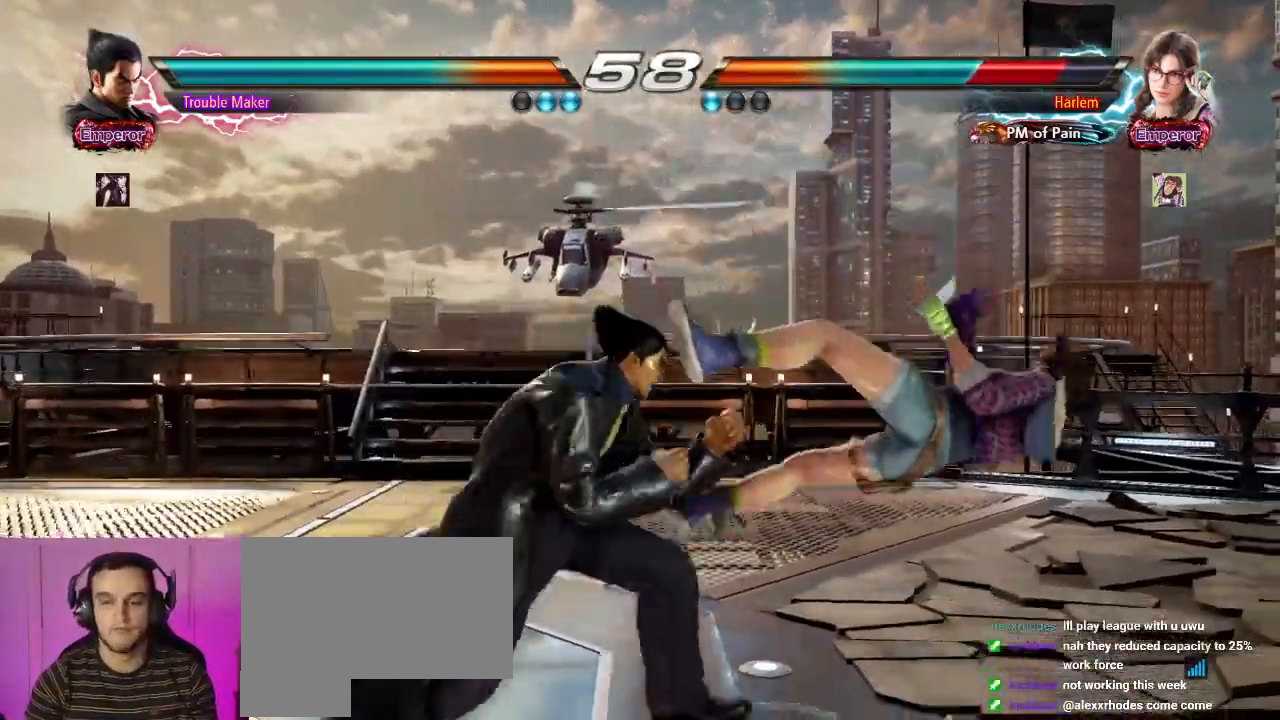
{"dt_ms": 500, "buttons": ["TRIANGLE"], "left_stick": "left"}
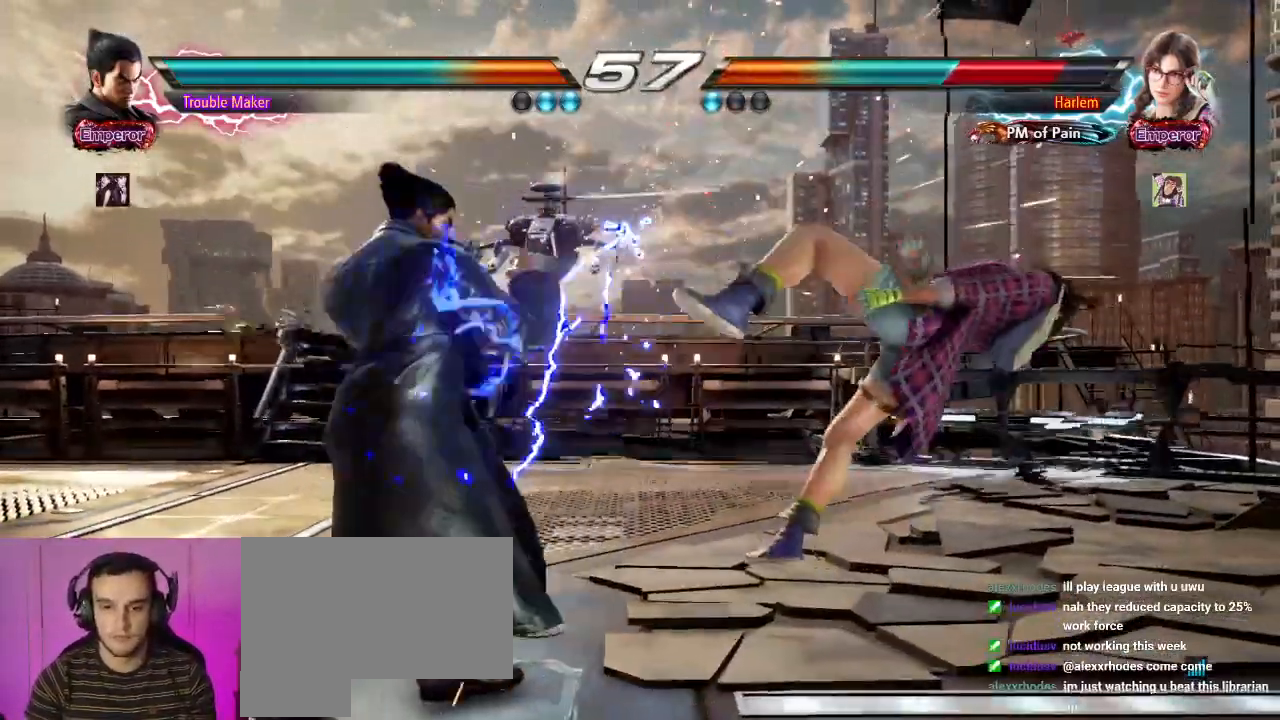
{"dt_ms": 500, "buttons": ["SQUARE"], "left_stick": "center"}
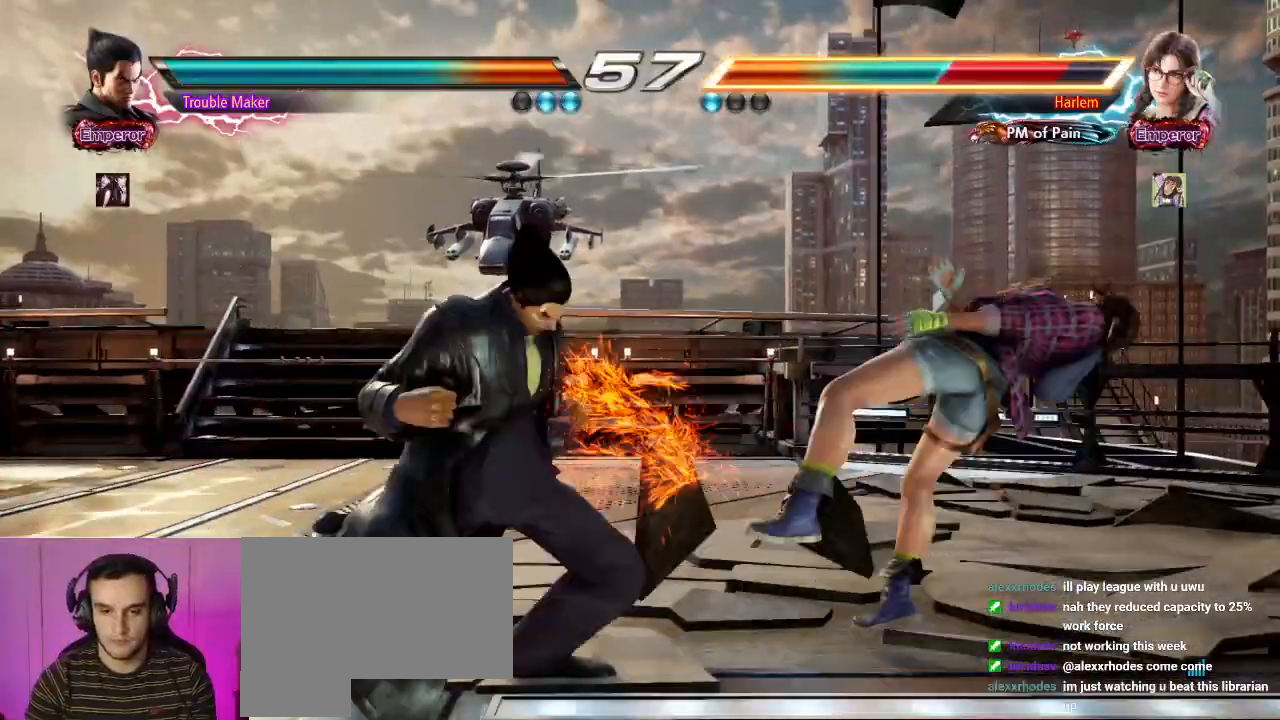
{"dt_ms": 500, "buttons": [], "left_stick": "center"}
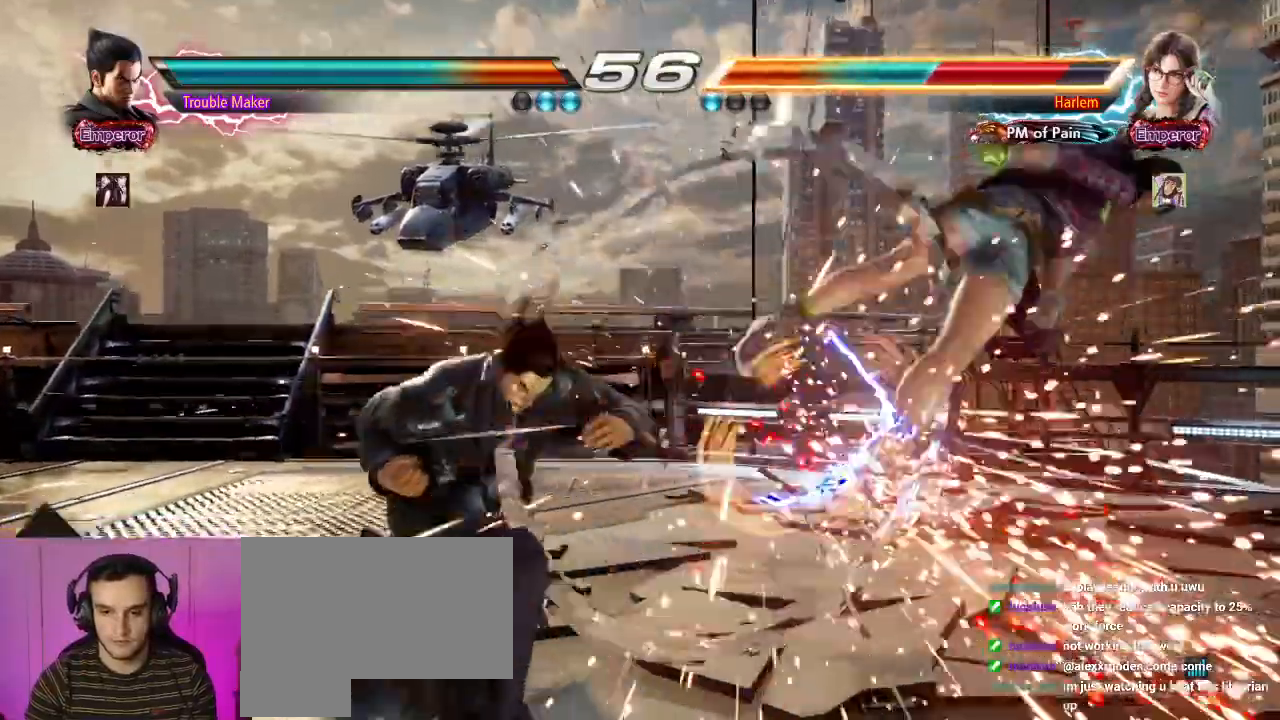
{"dt_ms": 500, "buttons": [], "left_stick": "right", "events": [[150, "left_stick", "right"], [200, "left_stick", "center"], [283, "left_stick", "right"], [333, "left_stick", "center"], [417, "left_stick", "right"]]}
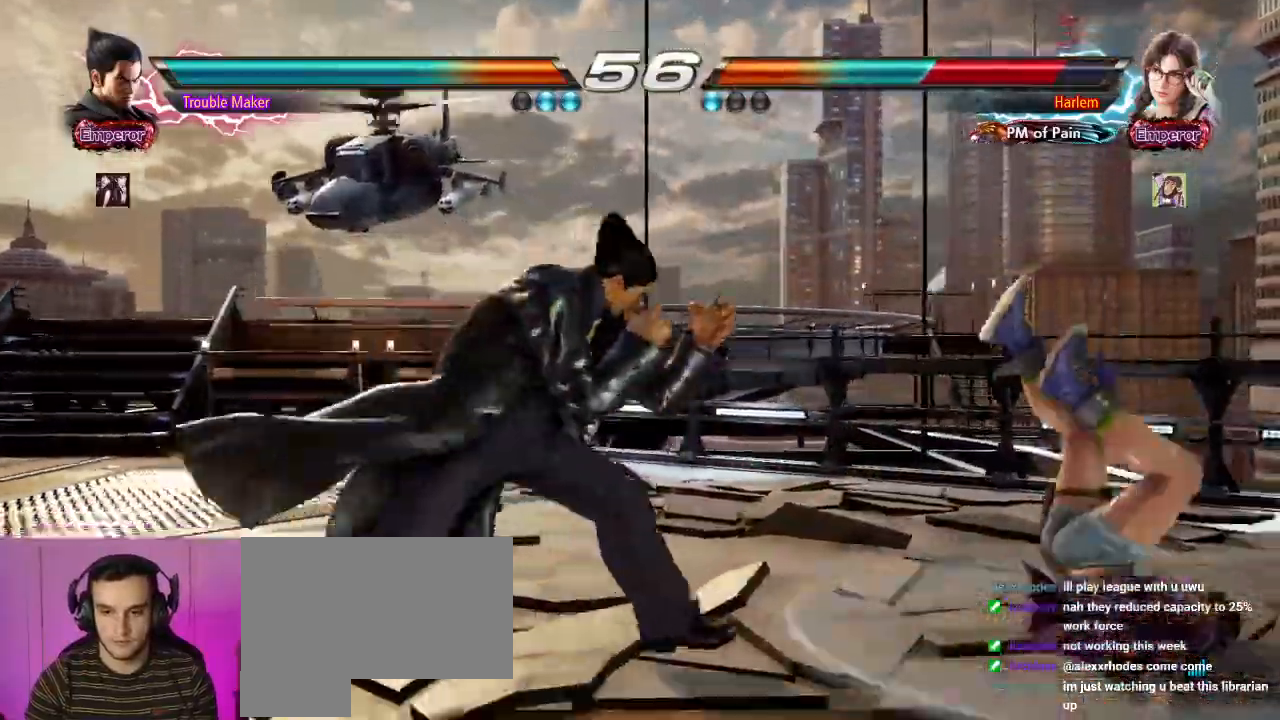
{"dt_ms": 1000, "buttons": [], "left_stick": "center"}
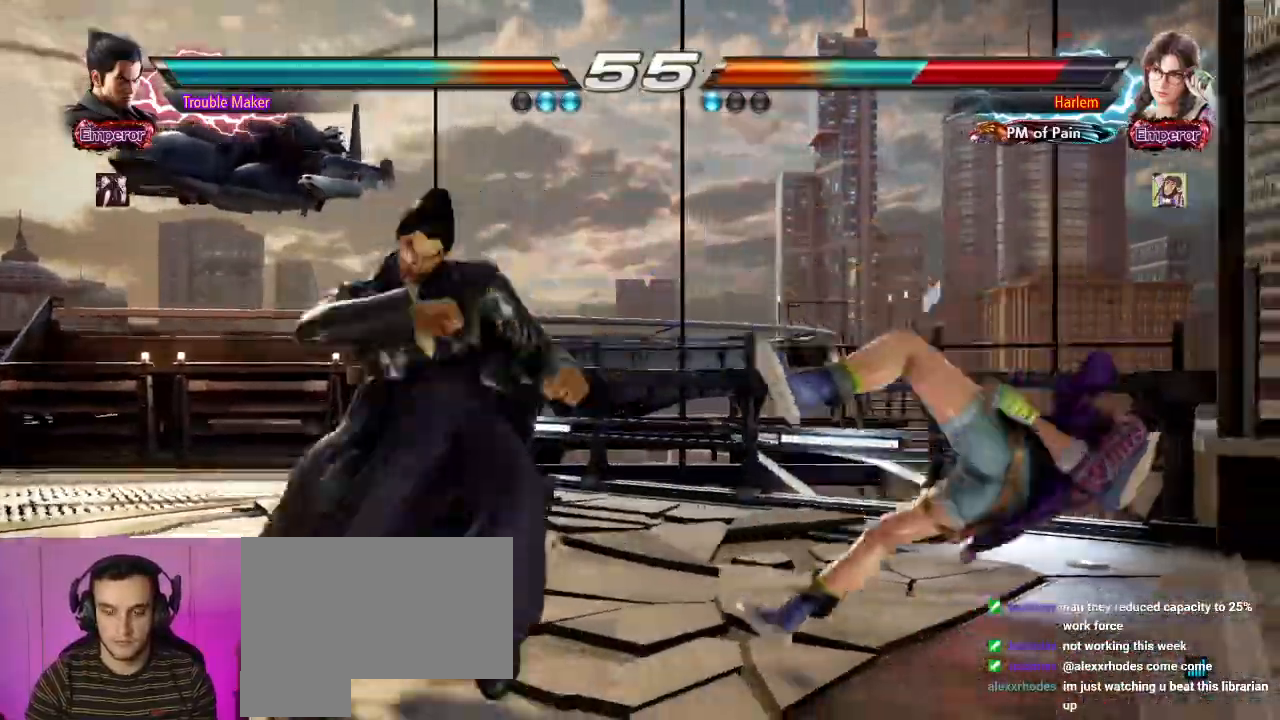
{"dt_ms": 1000, "buttons": [], "left_stick": "center"}
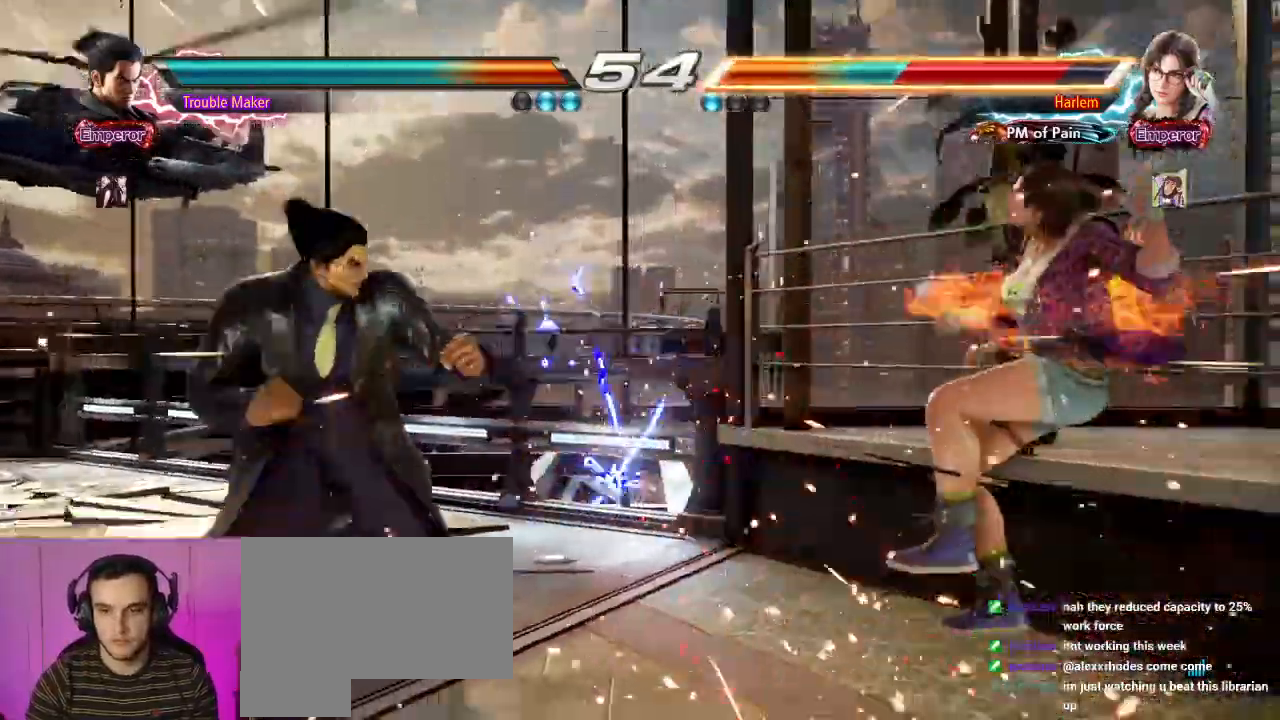
{"dt_ms": 500, "buttons": [], "left_stick": "center", "events": [[117, "left_stick", "right"], [200, "left_stick", "down"], [317, "left_stick", "center"], [367, "CIRCLE", "down"], [433, "CIRCLE", "up"]]}
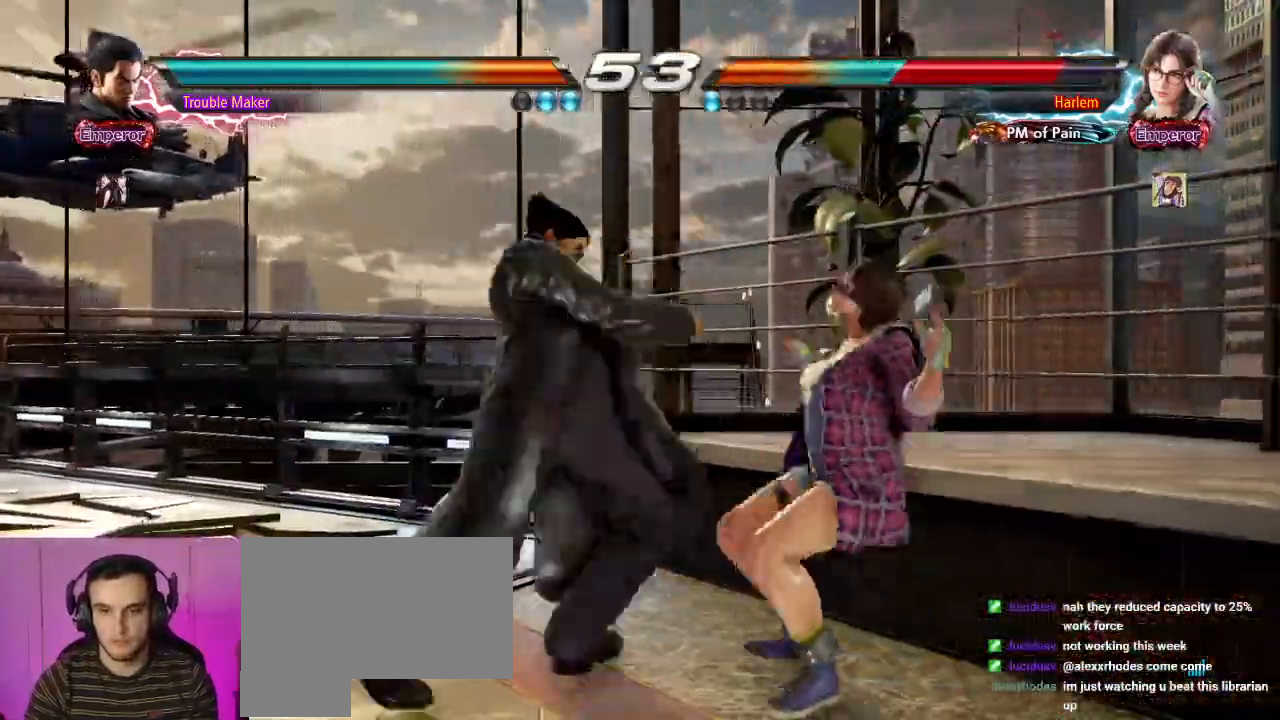
{"dt_ms": 500, "buttons": ["CIRCLE"], "left_stick": "center", "events": [[233, "left_stick", "down-right"], [333, "SQUARE", "down"], [400, "SQUARE", "up"], [467, "left_stick", "center"], [483, "CIRCLE", "down"]]}